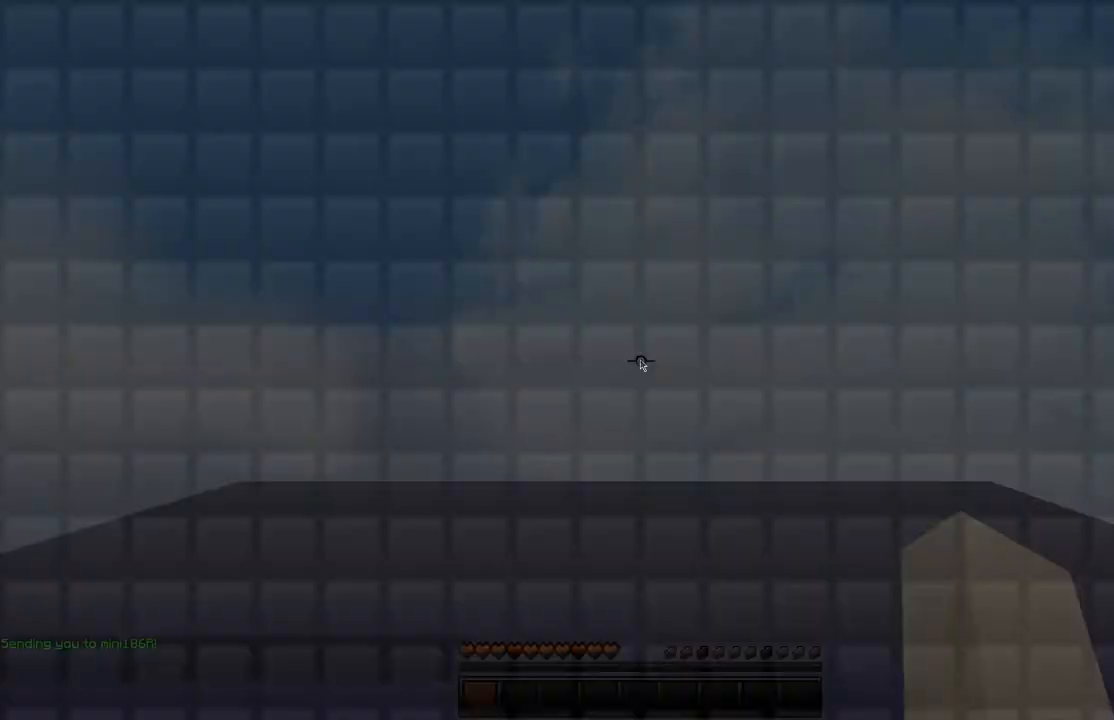
Gameplay with keyboard and mouse; each line is a JSON object with the keys and mouse buttons held at the frame after it. "events" lists presses ("down") and releases ("up") of "a", "d", "s", "shift", "space", "w", "mouse_left" and "mouse_right" between this image and that frame as [ms after this image, input, new state], when the widget could be followed in between. "mouse_left", "mouse_right" = the "left", "right" buttons of the "mouse" list. No other keys are recorded. Fast repeated clicks can show as one long hold. Mouse movement is not recorded.
{"keys": ["s"], "mouse": [], "events": [[417, "s", "down"]]}
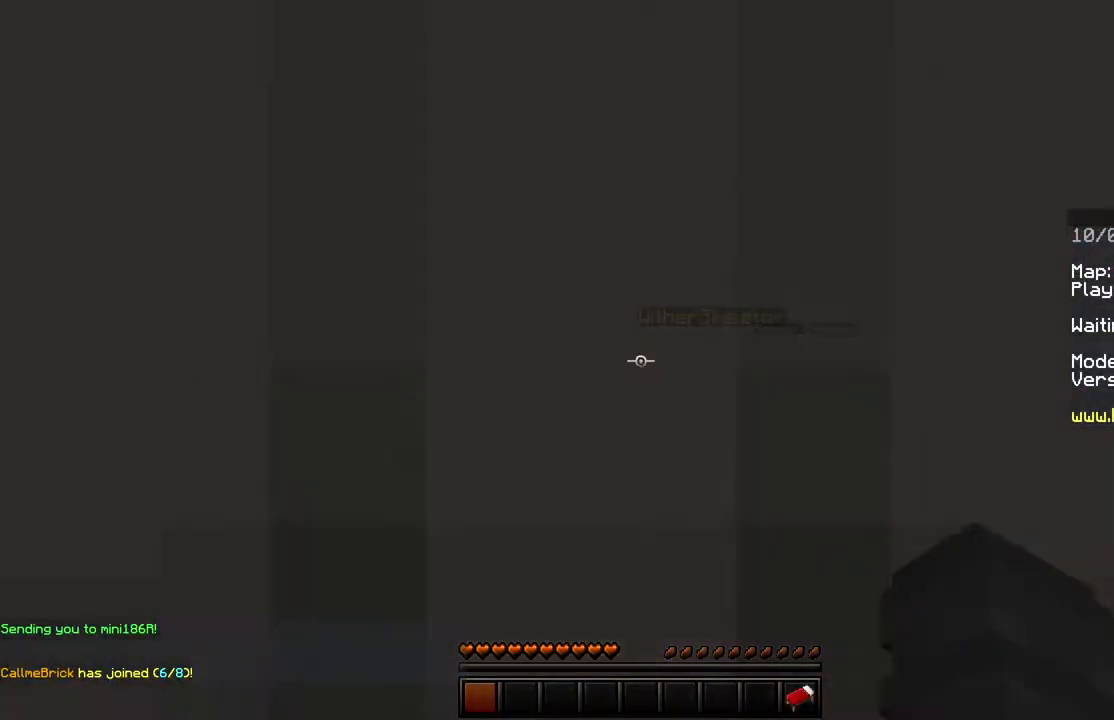
{"keys": [], "mouse": [], "events": [[350, "s", "up"], [350, "space", "down"], [433, "space", "up"]]}
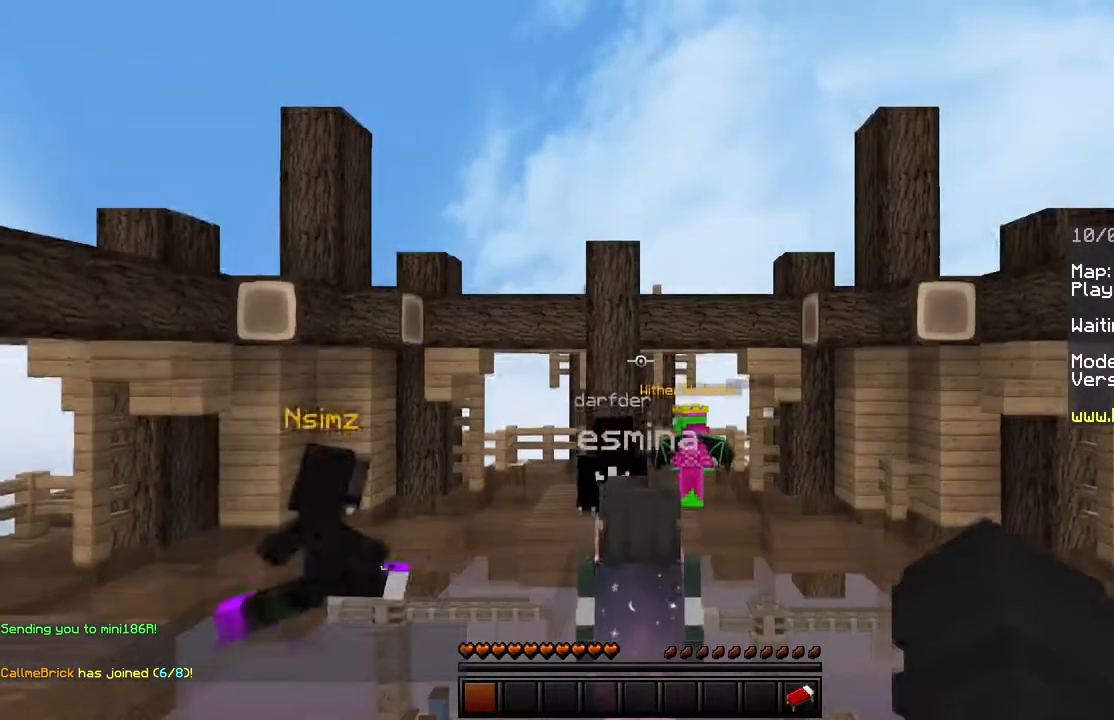
{"keys": [], "mouse": [], "events": []}
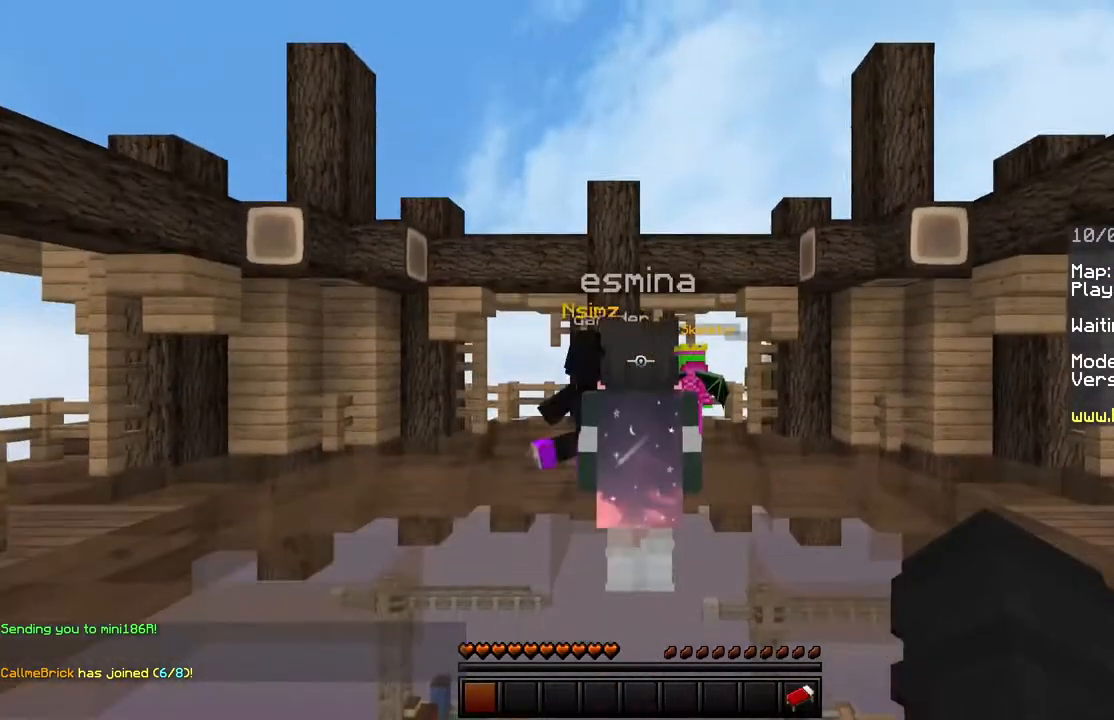
{"keys": ["space", "w"], "mouse": [], "events": [[50, "w", "down"], [383, "space", "down"]]}
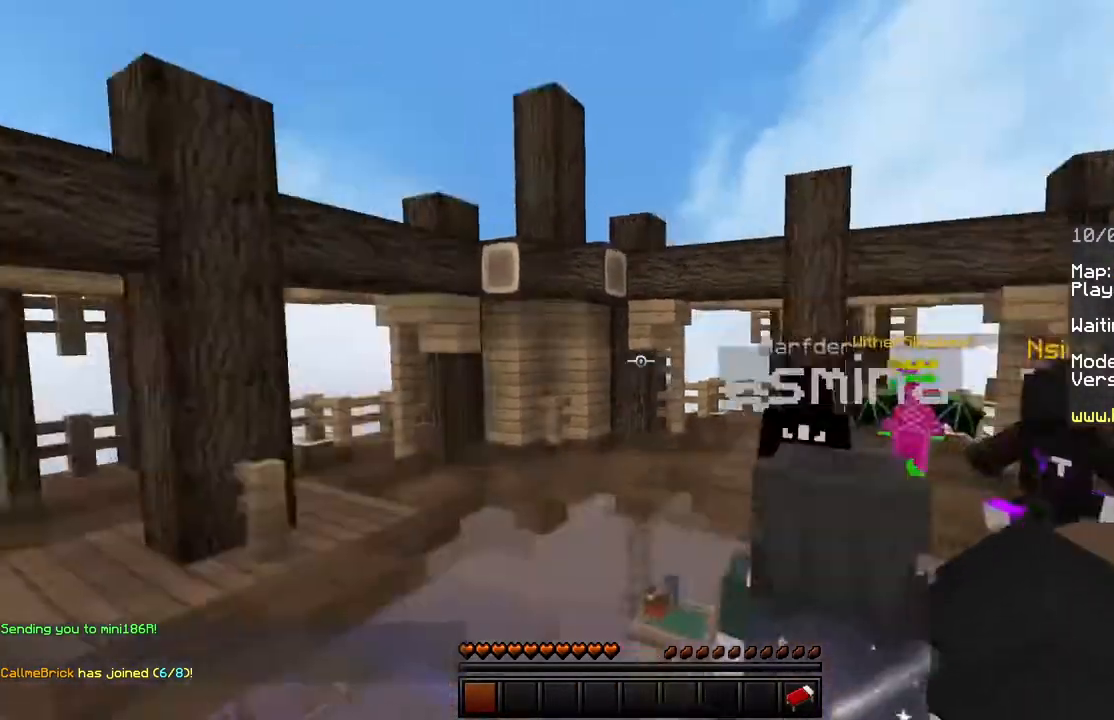
{"keys": ["space", "w"], "mouse": [], "events": []}
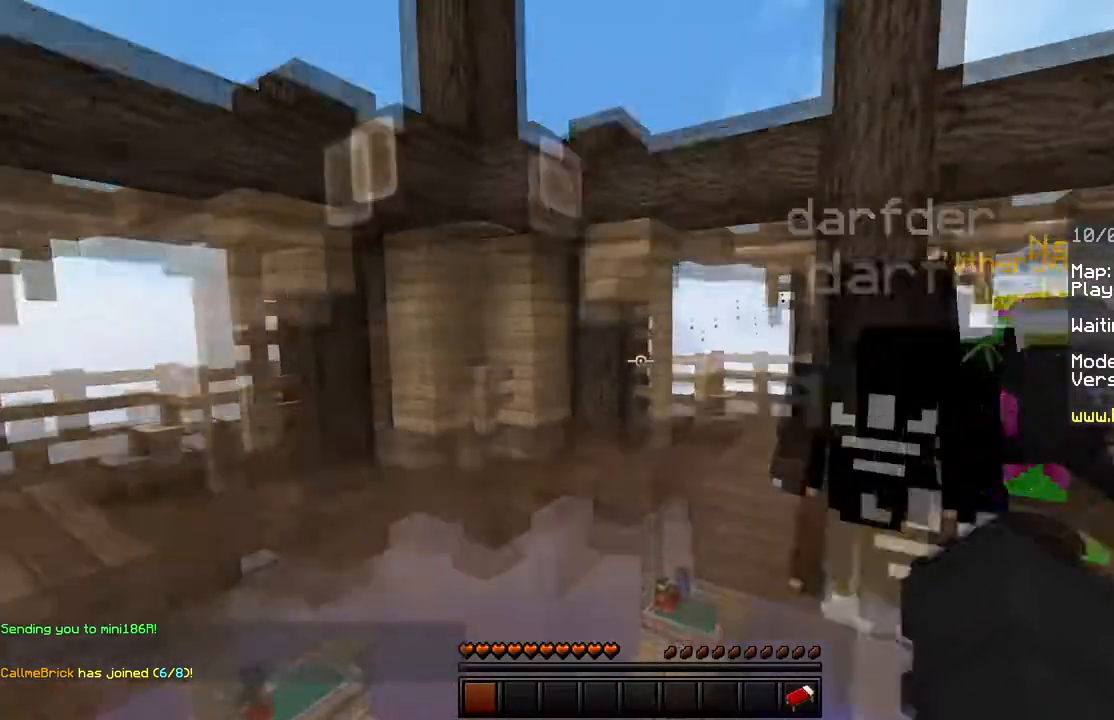
{"keys": [], "mouse": [], "events": [[200, "space", "up"], [467, "w", "up"]]}
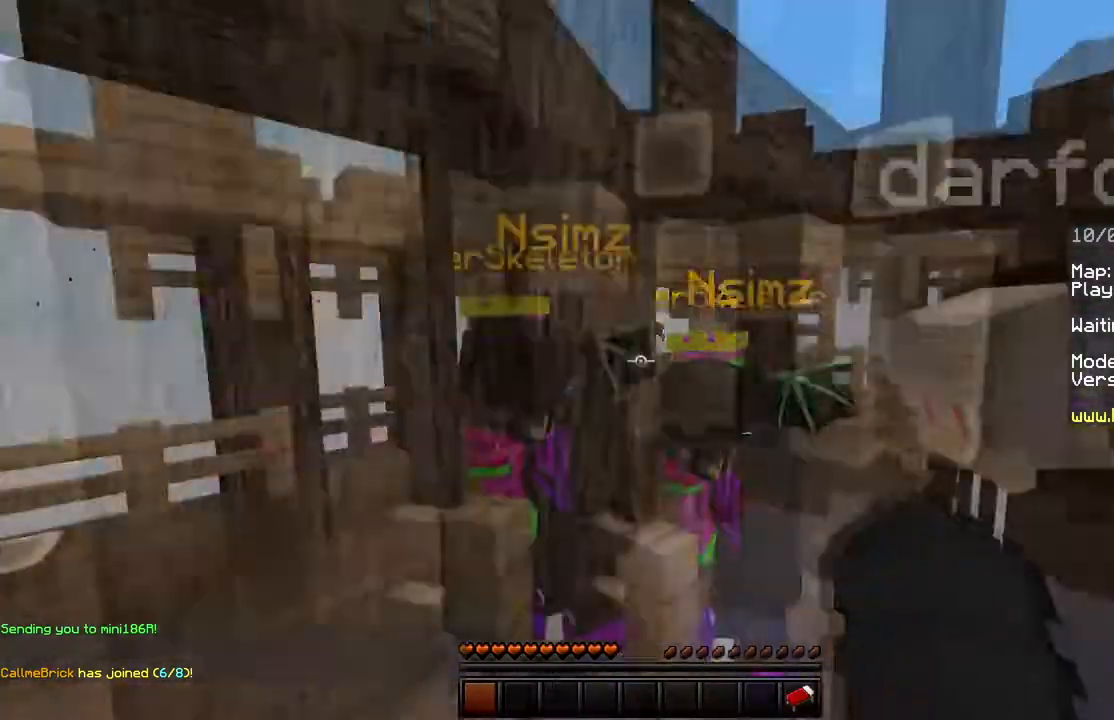
{"keys": [], "mouse": [], "events": []}
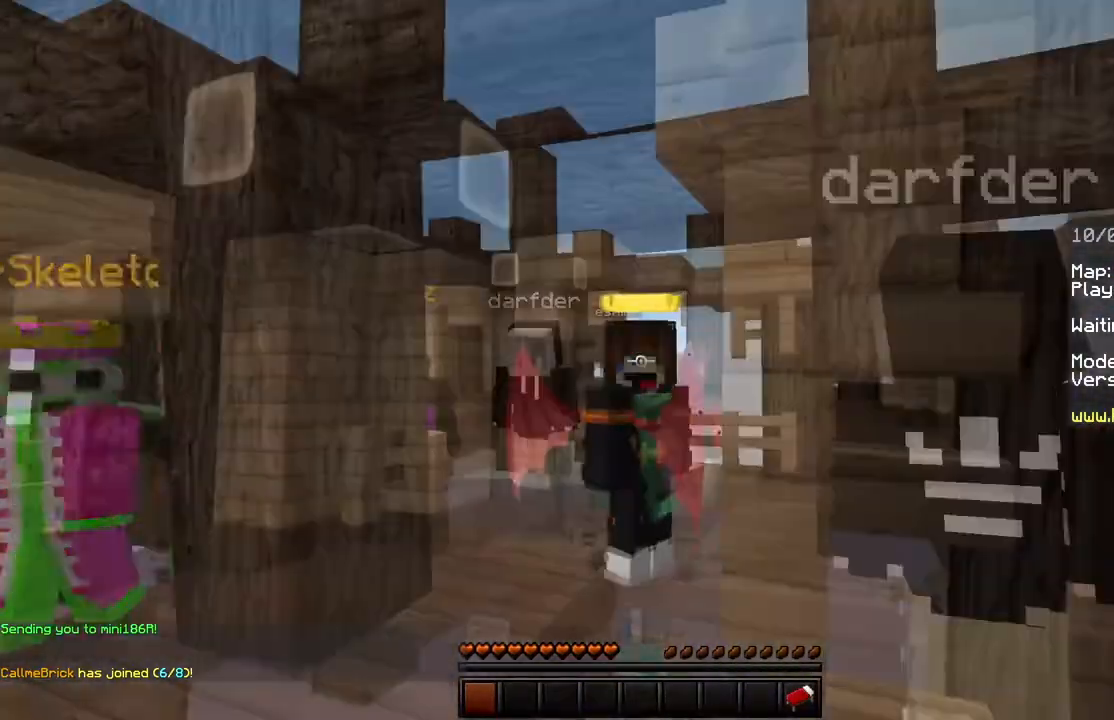
{"keys": ["w"], "mouse": ["left"], "events": [[467, "mouse_left", "down"], [467, "w", "down"]]}
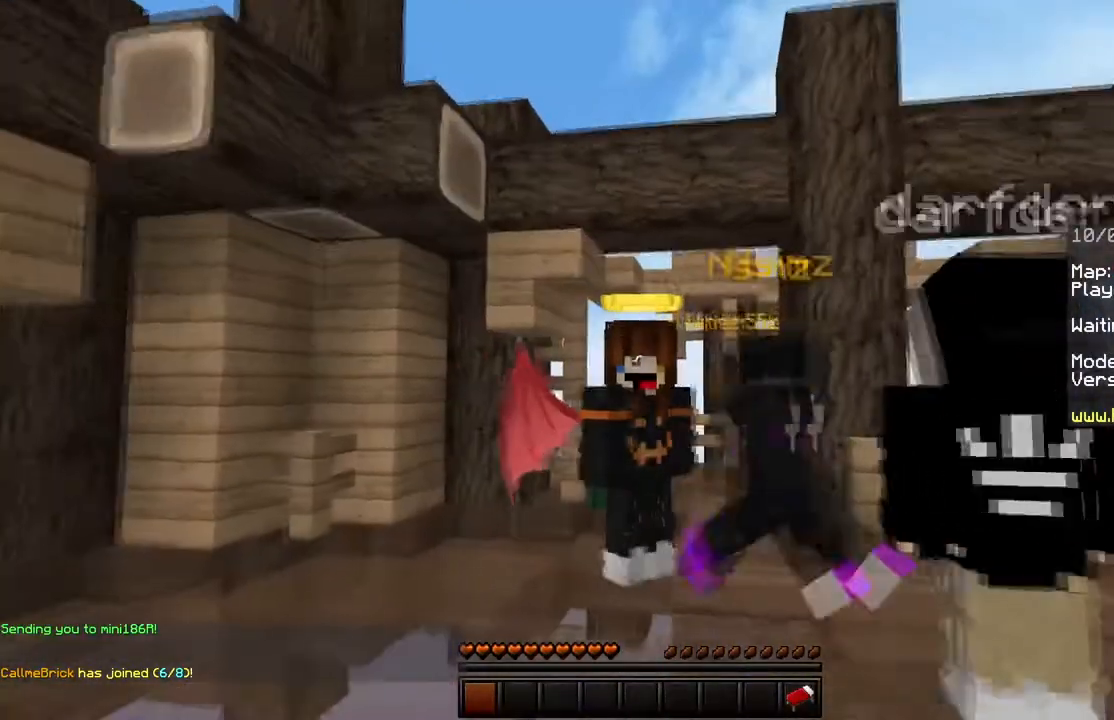
{"keys": [], "mouse": [], "events": [[134, "w", "up"], [317, "mouse_left", "up"]]}